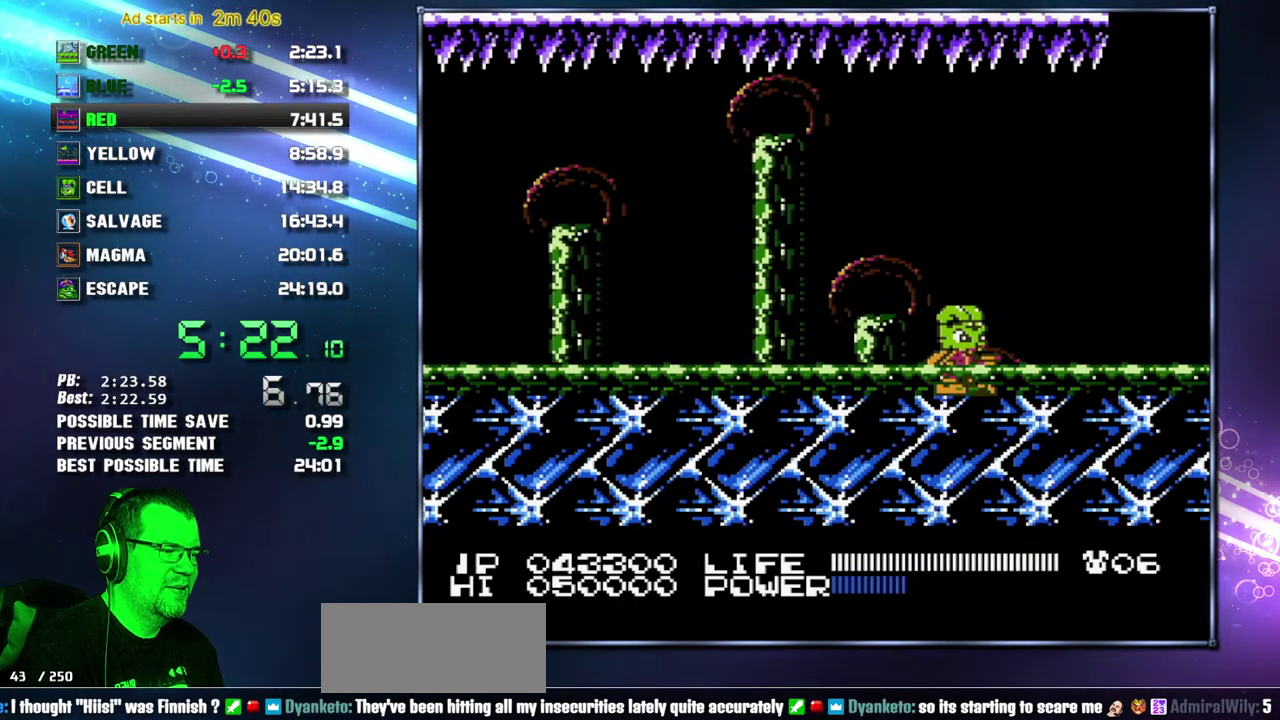
Gameplay with a controller (Nintendo layout); each line is a JSON object with the inputs held at the frame after it. "events" lists button and stick changes between this image and that frame as [ms after this image, input, new state], when the widget could be followed in between. Not read: L3 R3 START.
{"buttons": ["B"]}
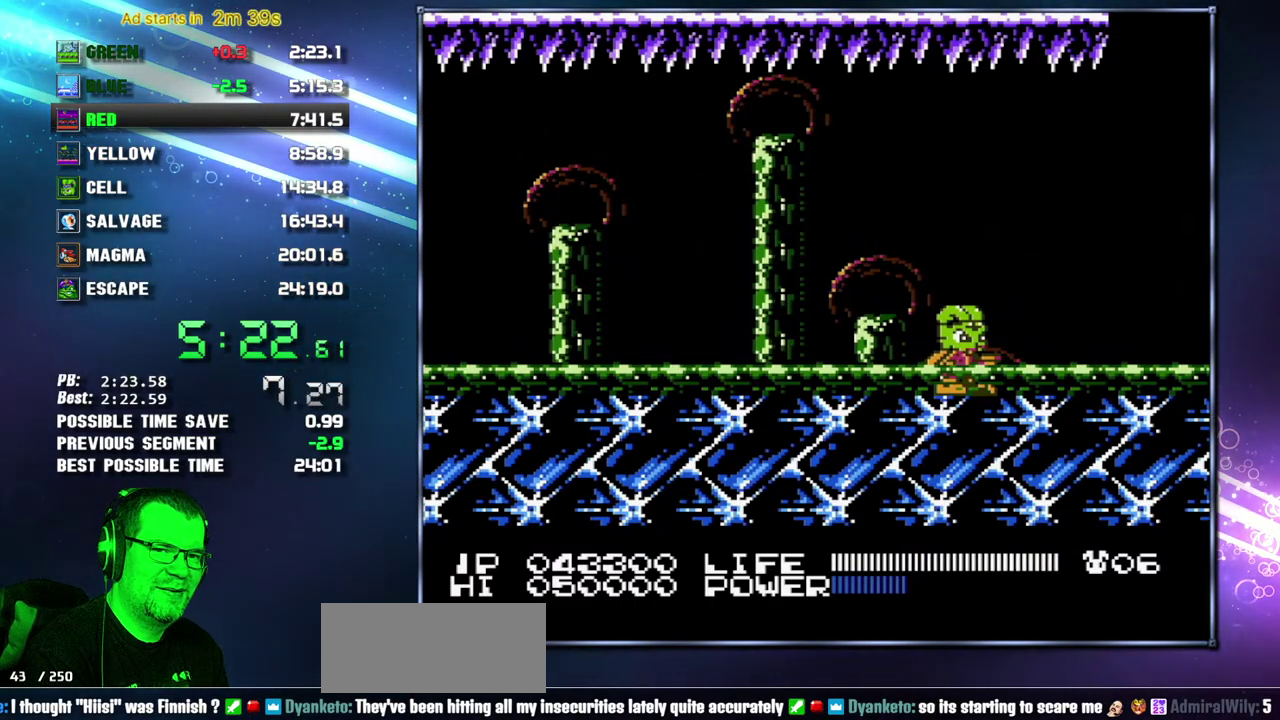
{"buttons": ["B"], "events": [[83, "A", "down"], [167, "A", "up"], [267, "A", "down"], [333, "A", "up"], [400, "A", "down"], [483, "A", "up"]]}
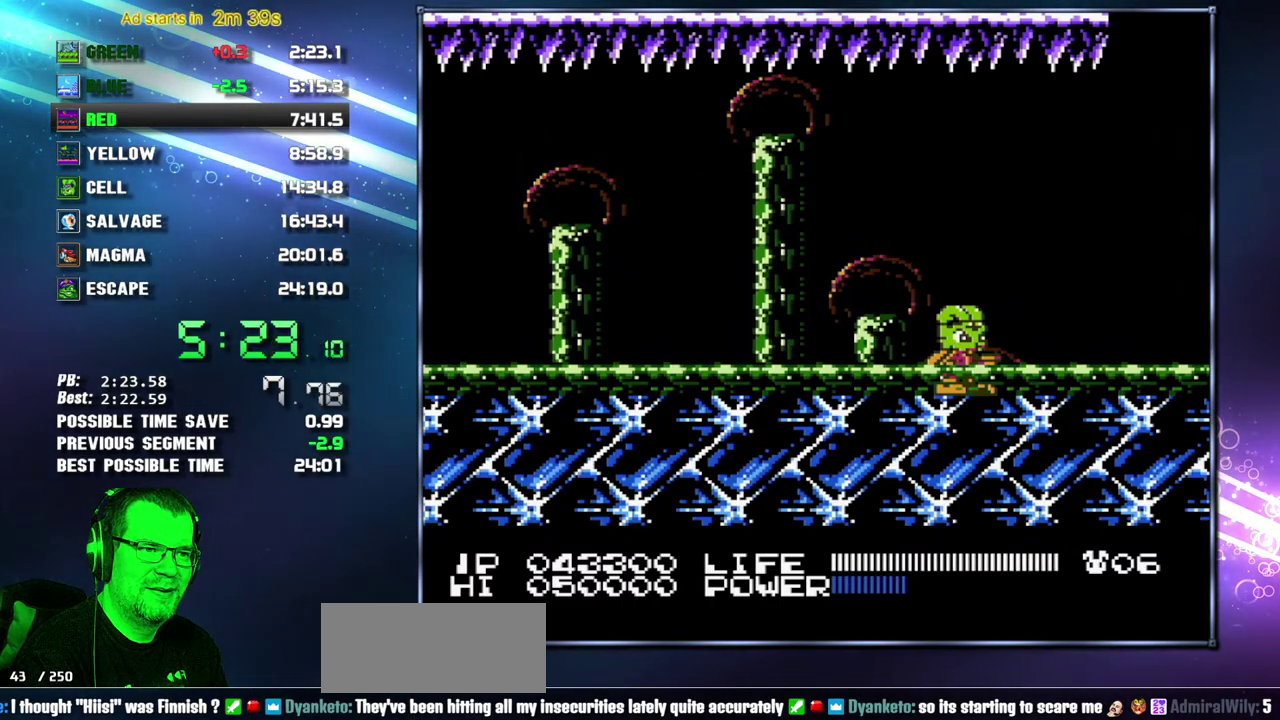
{"buttons": ["B"], "events": [[50, "A", "down"], [150, "A", "up"], [233, "A", "down"], [300, "A", "up"], [367, "A", "down"], [450, "A", "up"]]}
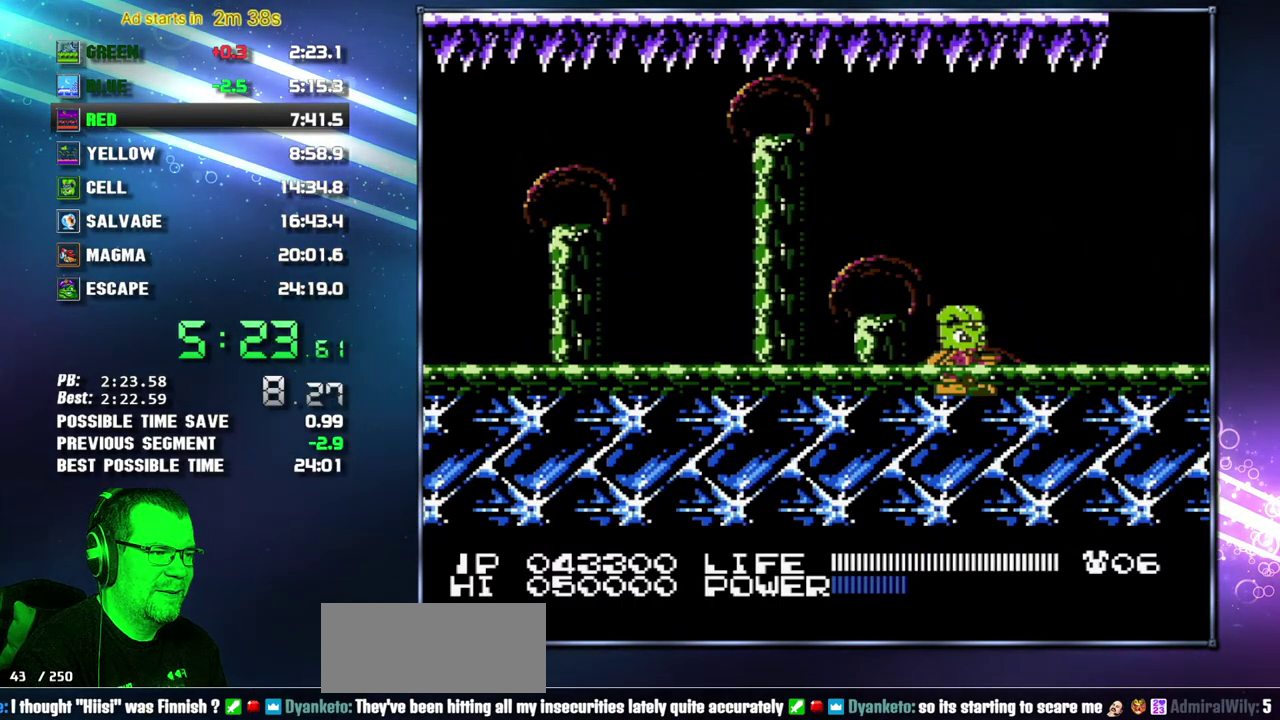
{"buttons": ["B"], "events": [[50, "A", "down"], [150, "A", "up"], [233, "A", "down"], [300, "A", "up"], [367, "A", "down"], [450, "A", "up"]]}
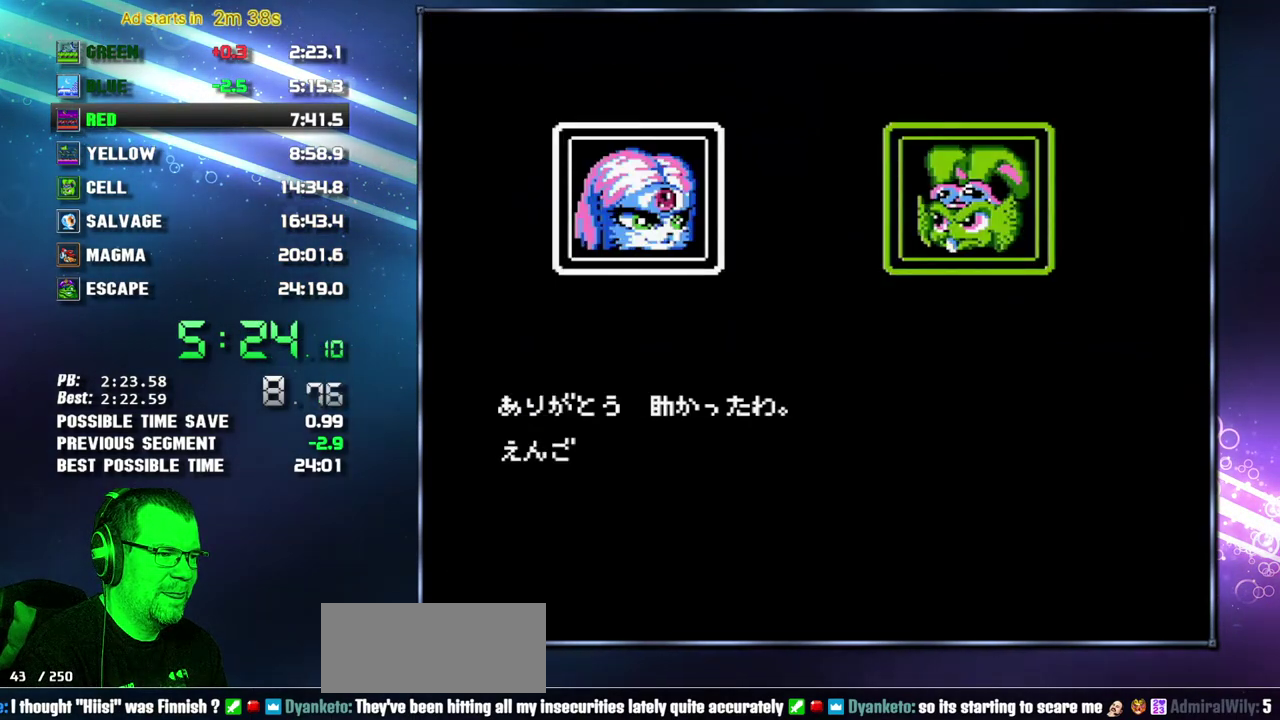
{"buttons": ["A", "B"], "events": [[17, "A", "down"], [117, "A", "up"], [183, "A", "down"], [267, "A", "up"], [333, "A", "down"], [433, "A", "up"], [483, "A", "down"]]}
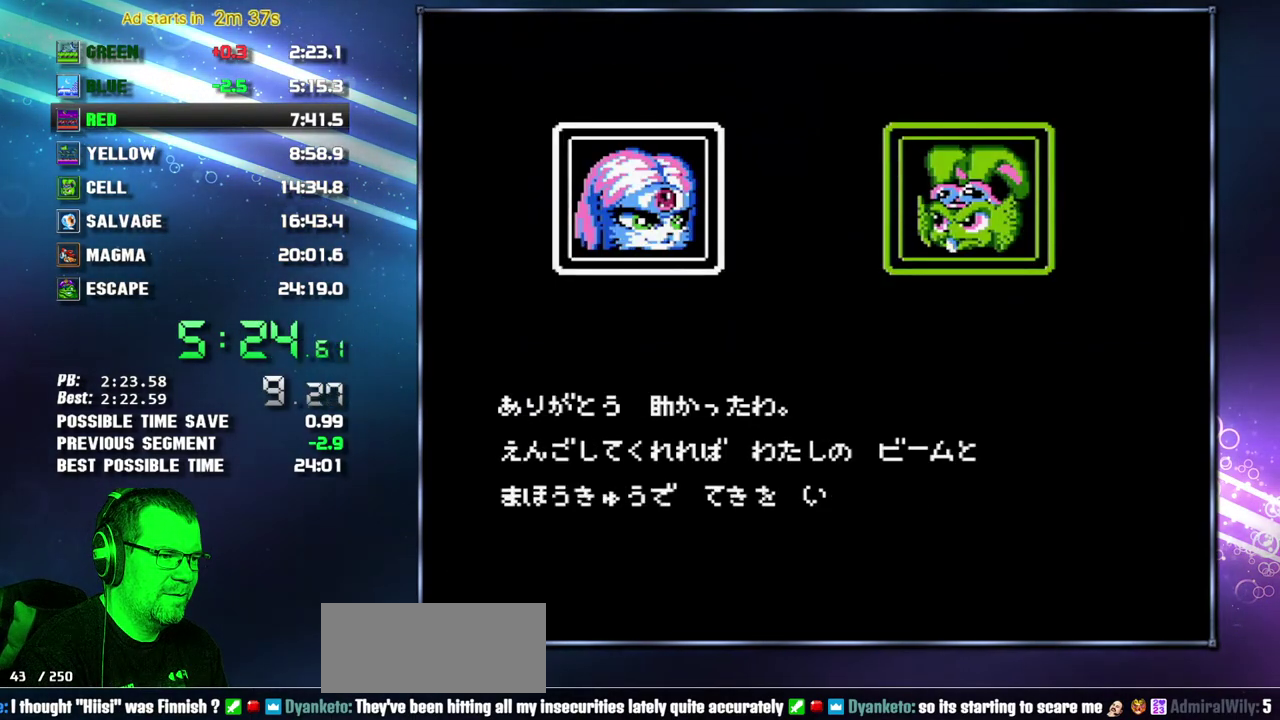
{"buttons": ["B"], "events": [[83, "A", "up"]]}
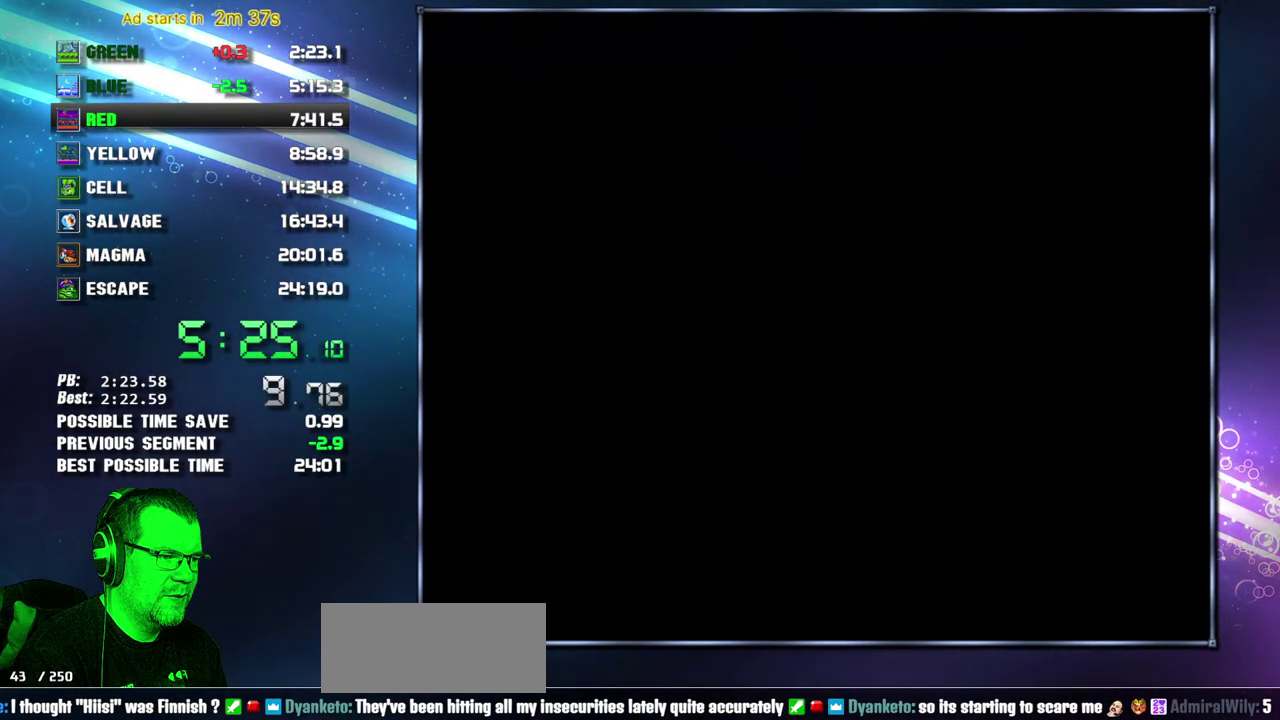
{"buttons": []}
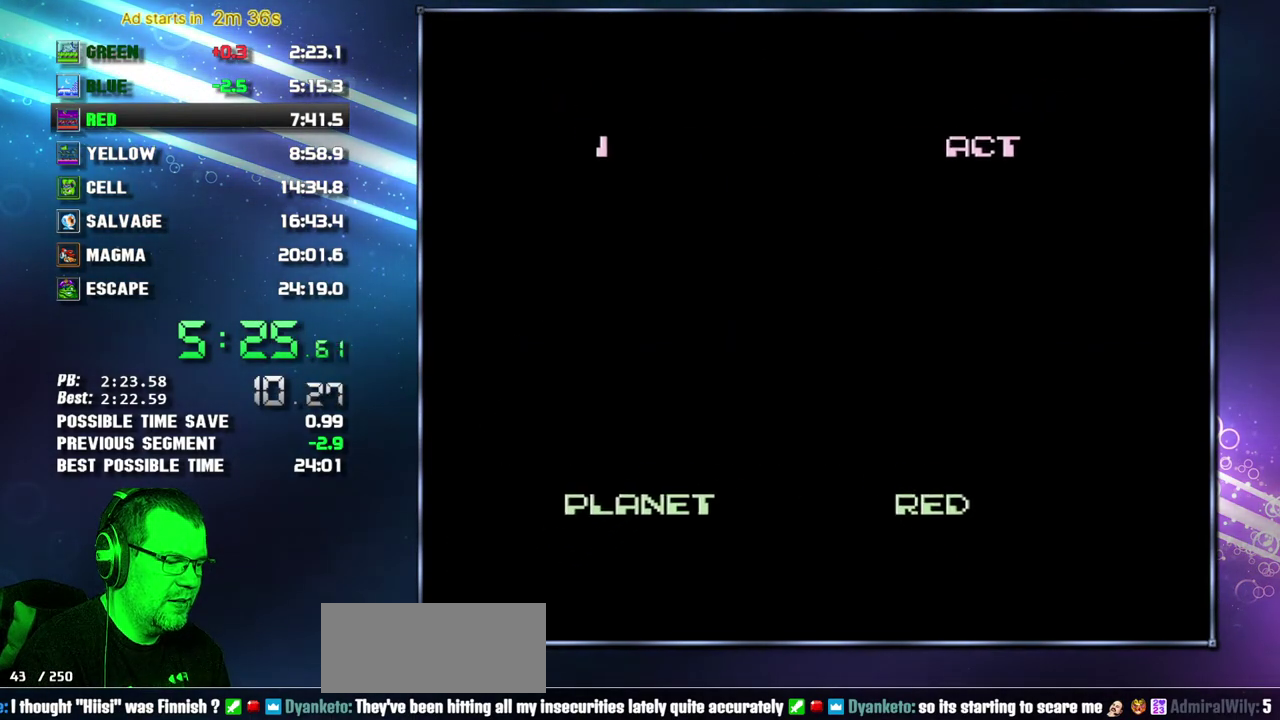
{"buttons": ["DPAD_RIGHT"], "events": [[50, "DPAD_RIGHT", "down"]]}